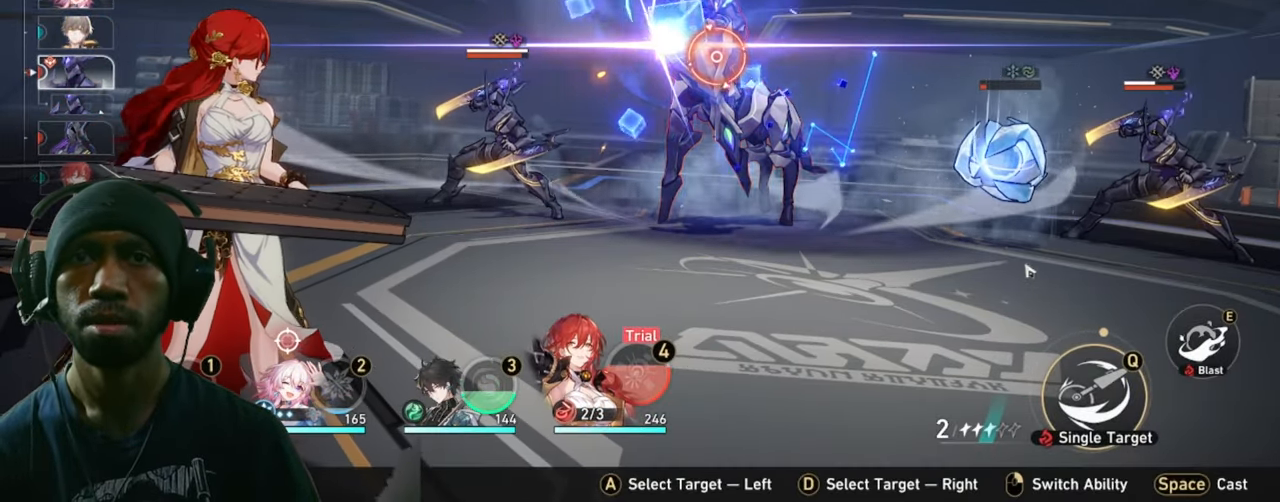
Gameplay with keyboard and mouse; each line is a JSON object with the keys and mouse buttons held at the frame after it. "events" lists presses ("down") and releases ("up") of "1", "2", "3", "4", "5", "a", "alt", "b", "c", "ctrl", "d", "e", "f", "g", "q", "r", "s", "shift", "space", "t", "tab", "v", "w", "x", "z", "mouse_left", "mouse_wheel", "mouse_right", "mouse_mb4" and "mouse_mb5" between this image and that frame as [ms after this image, input, new state], when the widget could be followed in between. "mouse_left", "mouse_wheel", "mouse_right", "mouse_mb4", "mouse_mb5" = the "left", "wheel", "right", "mb4", "mb5" buttons of the "mouse" list. No other keys are recorded. "wheel" means that the mouse wheel is clicked or scrolled. Mouse movement is not recorded.
{"keys": ["2"], "mouse": [], "events": []}
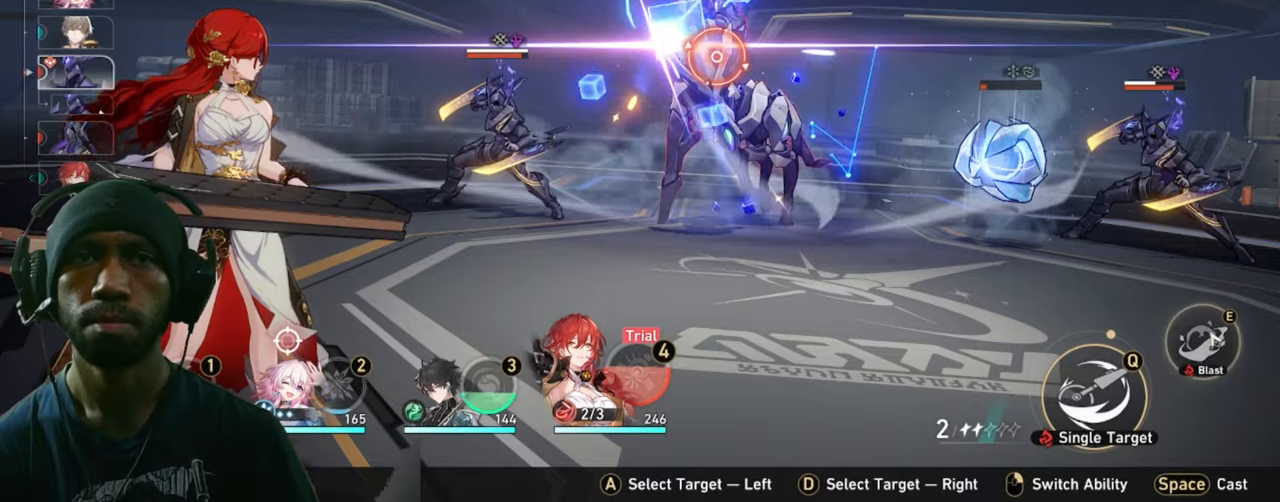
{"keys": ["2"], "mouse": [], "events": []}
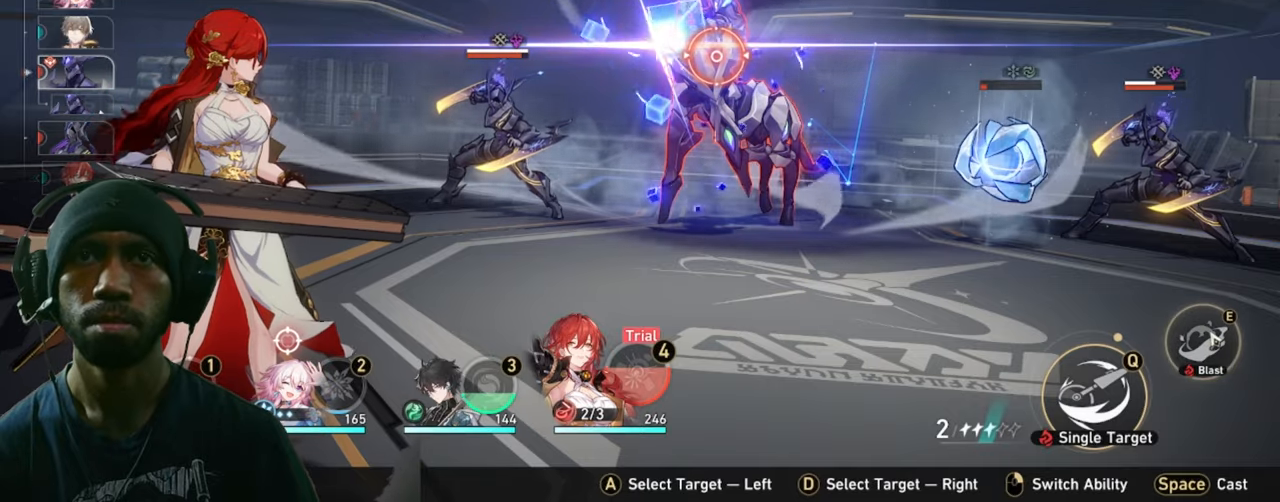
{"keys": ["2"], "mouse": [], "events": []}
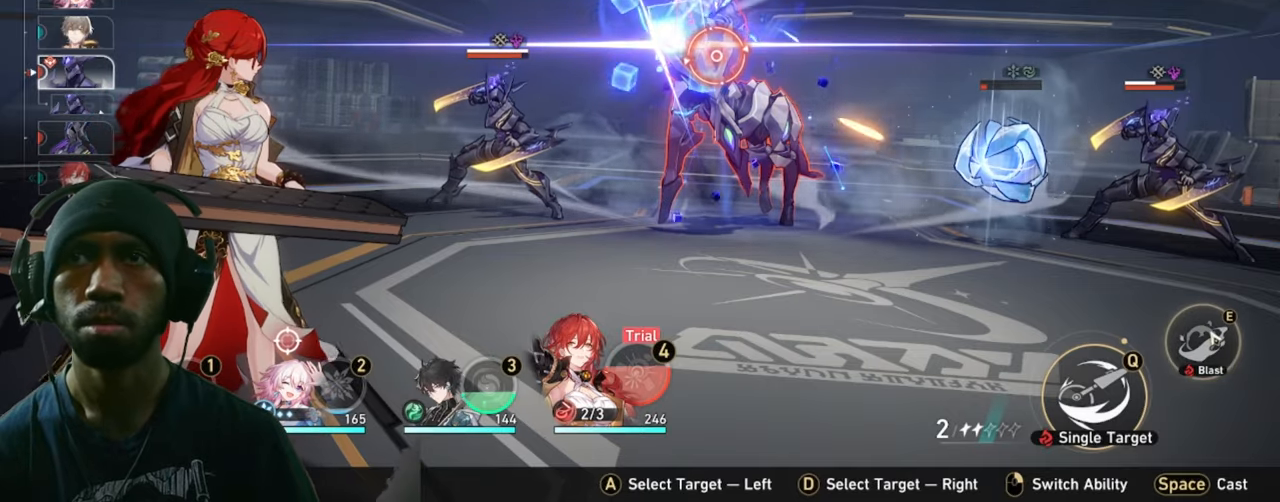
{"keys": ["2"], "mouse": [], "events": []}
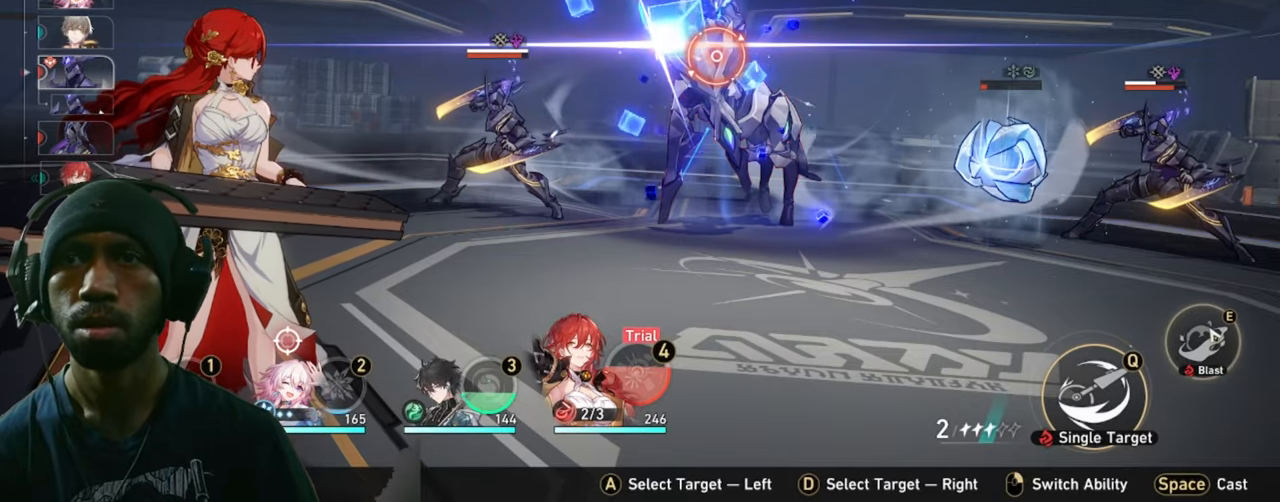
{"keys": ["2"], "mouse": [], "events": []}
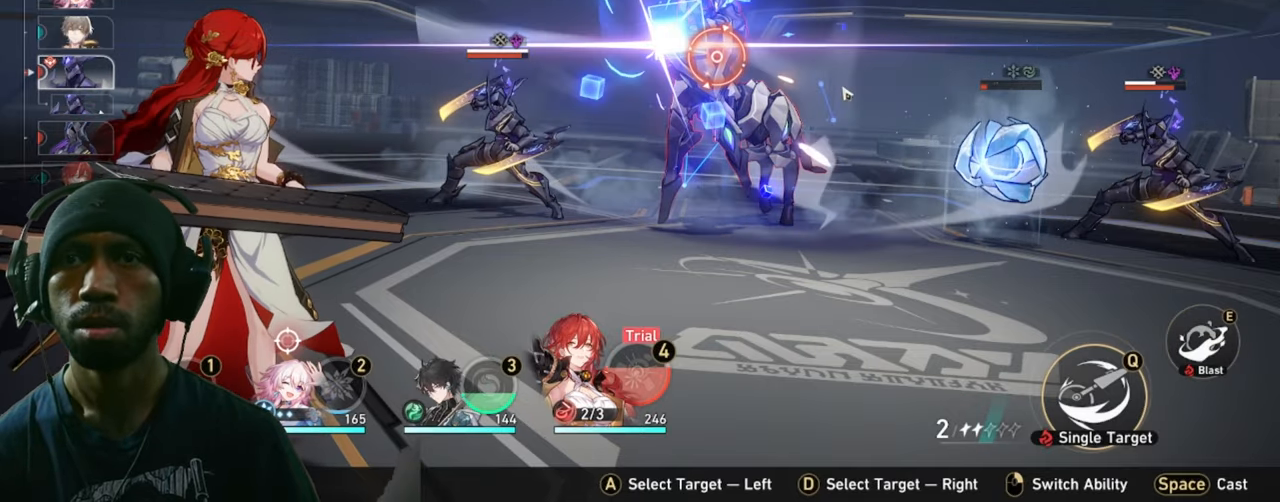
{"keys": ["2"], "mouse": [], "events": []}
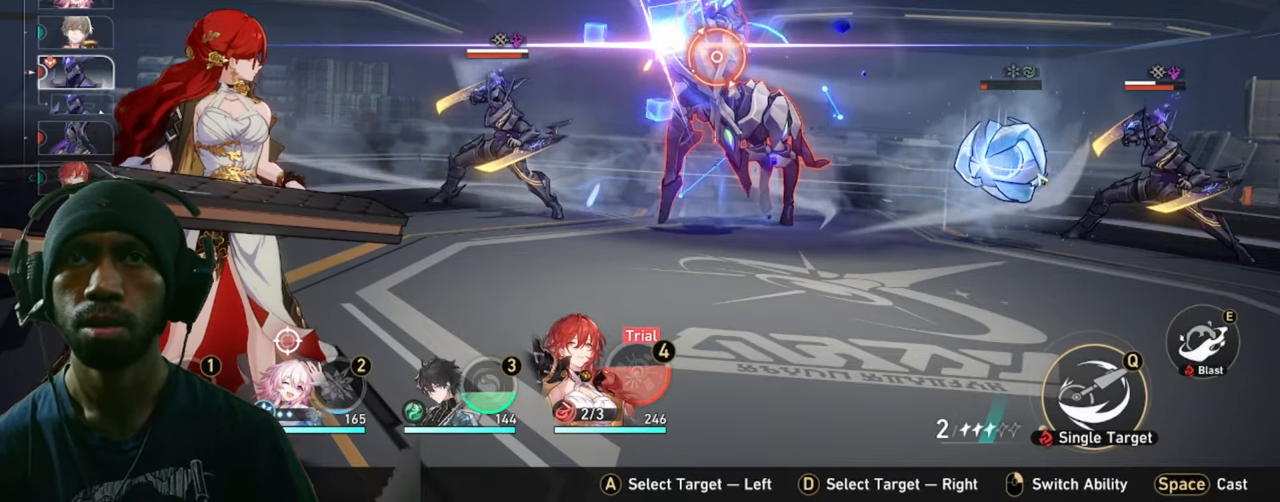
{"keys": ["2"], "mouse": [], "events": []}
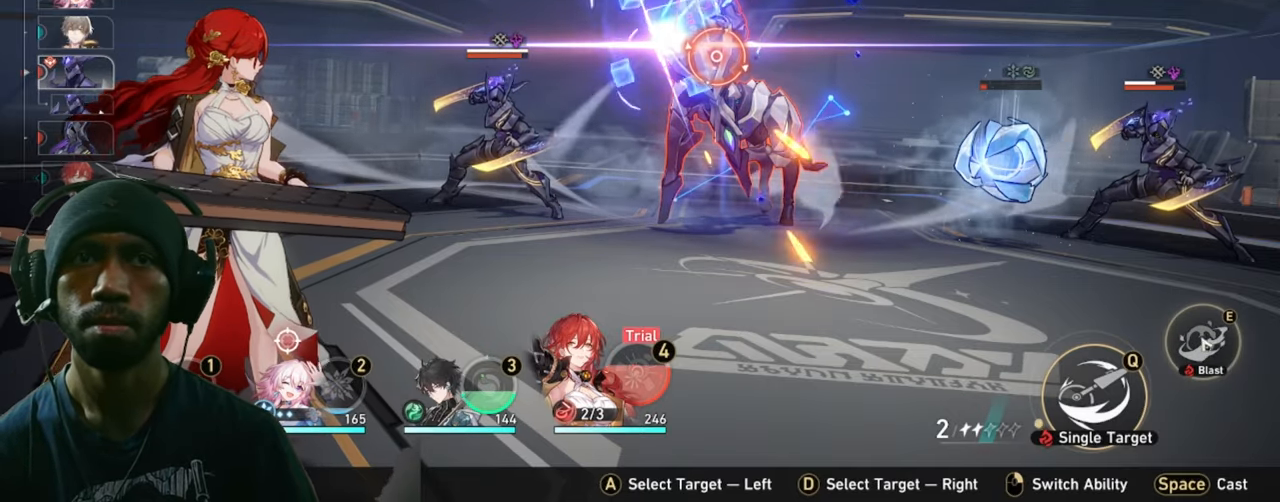
{"keys": ["2"], "mouse": [], "events": []}
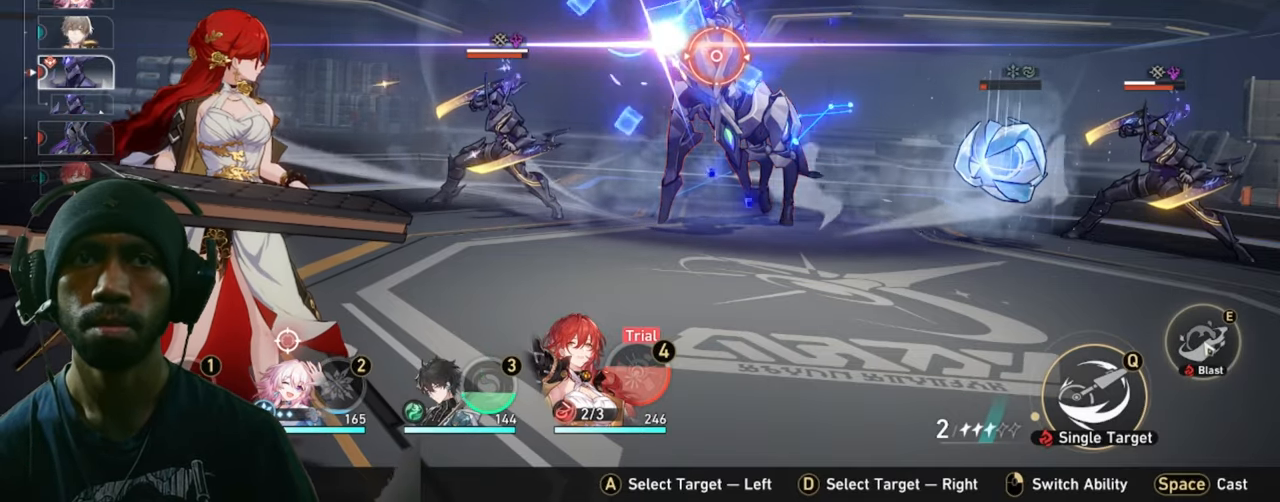
{"keys": ["2"], "mouse": [], "events": []}
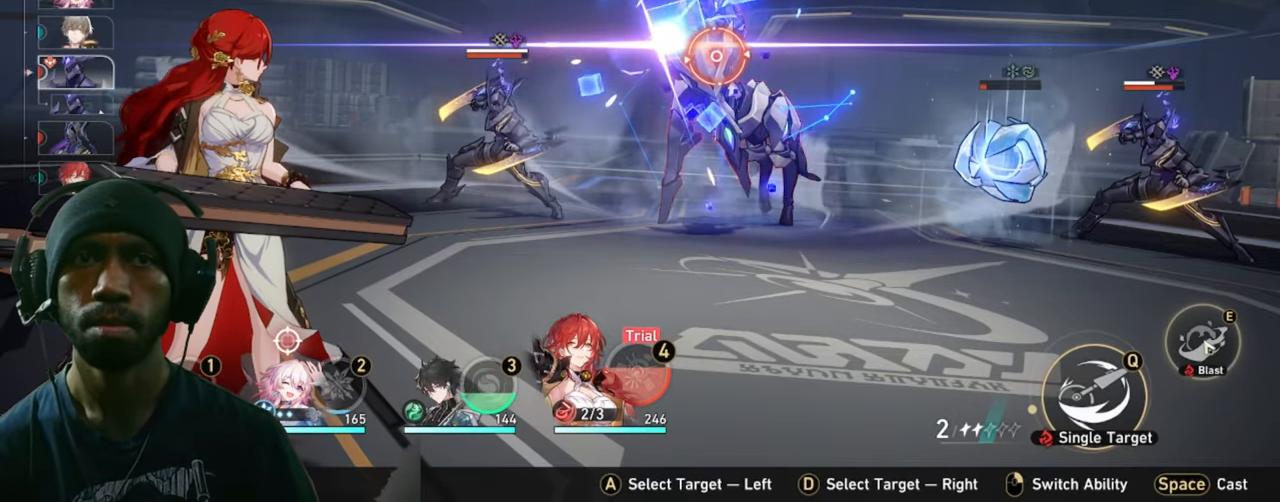
{"keys": ["2"], "mouse": ["left"], "events": [[250, "mouse_left", "down"]]}
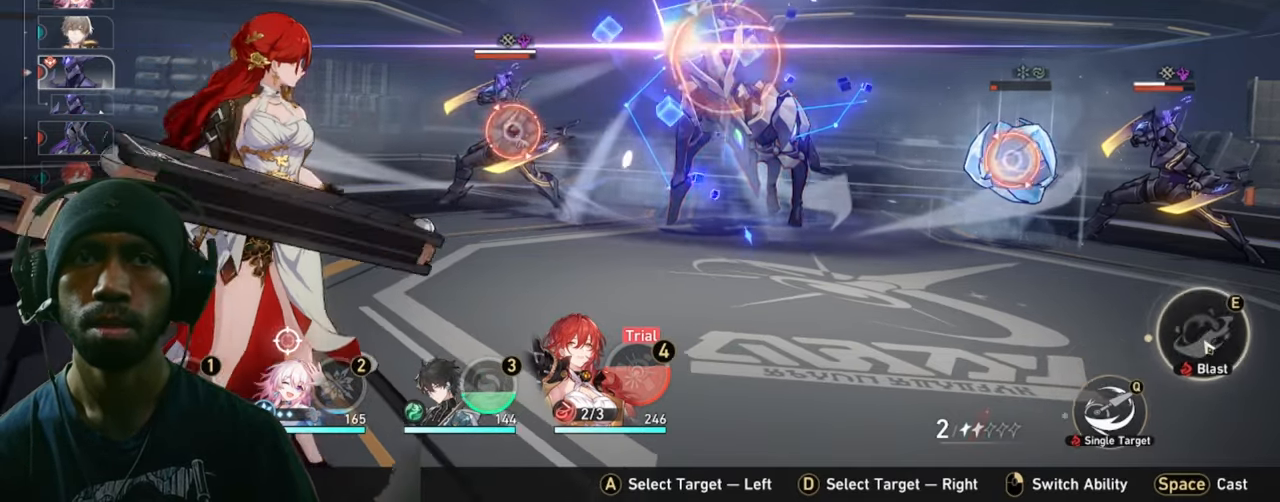
{"keys": ["2"], "mouse": ["left"], "events": []}
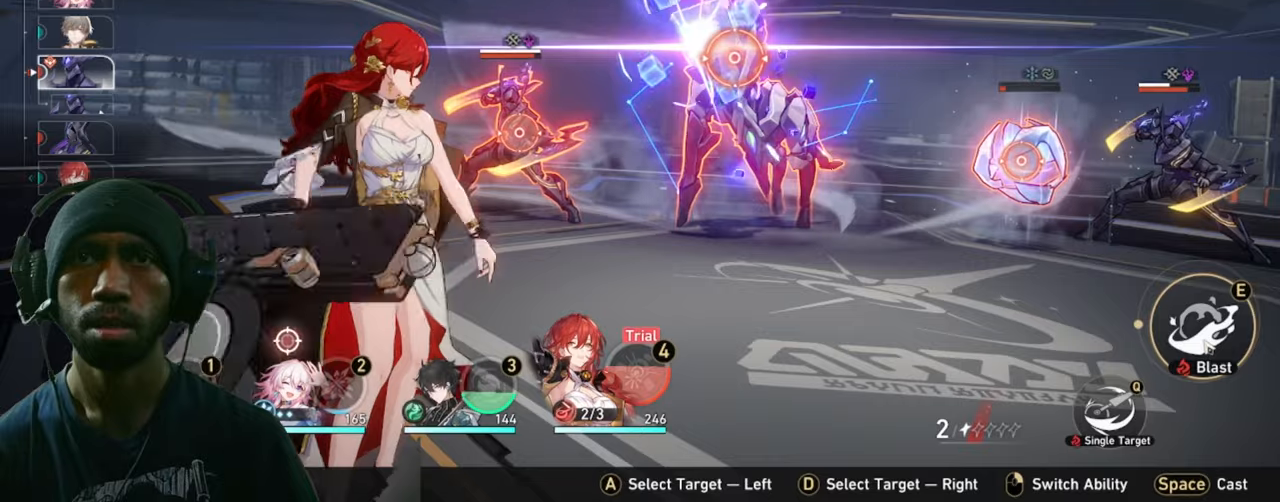
{"keys": ["2"], "mouse": ["left"], "events": []}
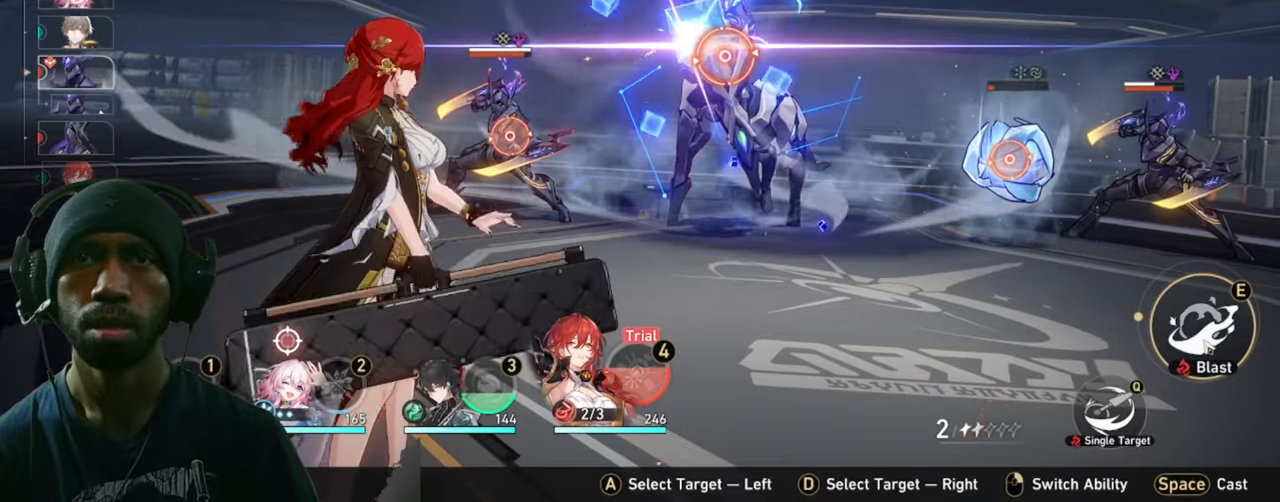
{"keys": ["2"], "mouse": ["left"], "events": []}
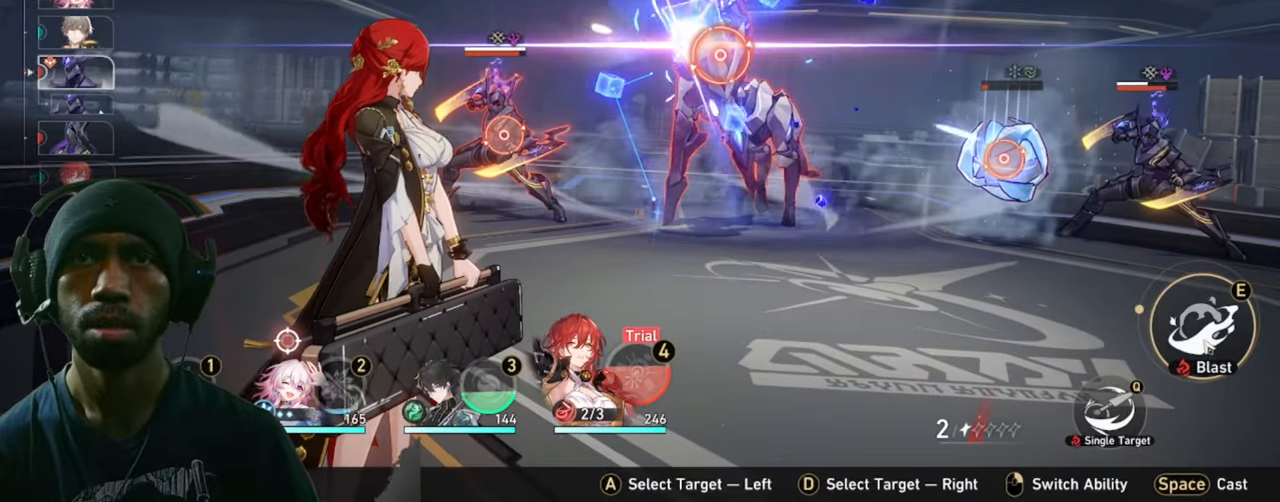
{"keys": ["2"], "mouse": ["left"], "events": []}
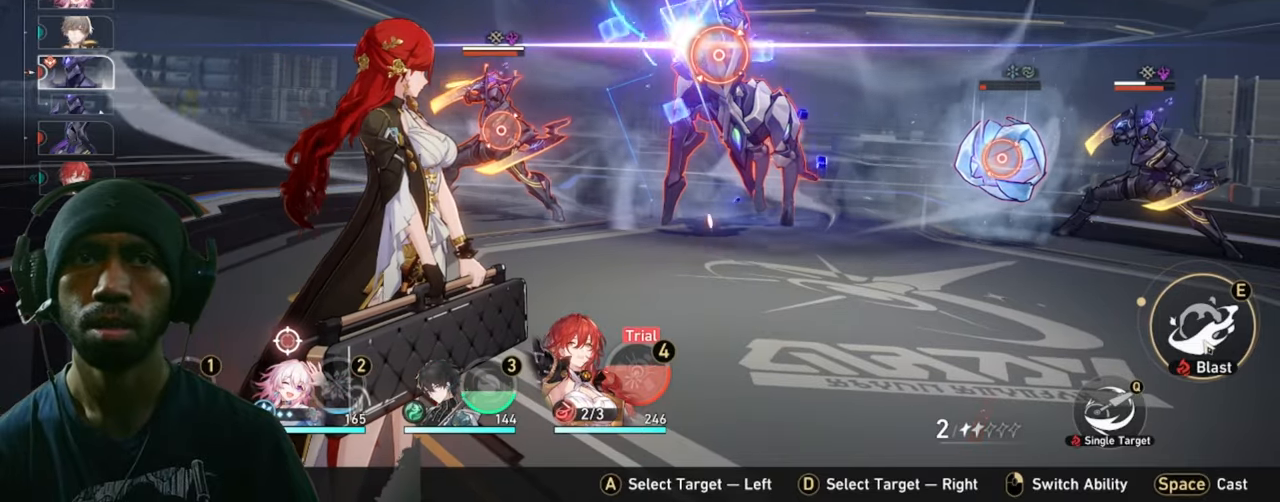
{"keys": ["2"], "mouse": ["left"], "events": []}
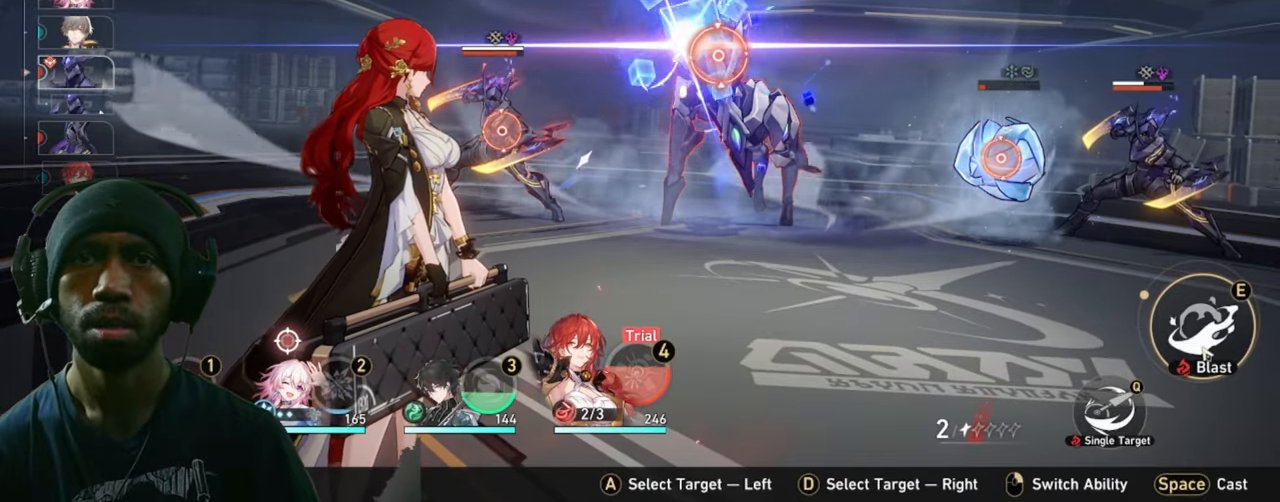
{"keys": ["2"], "mouse": ["left"], "events": []}
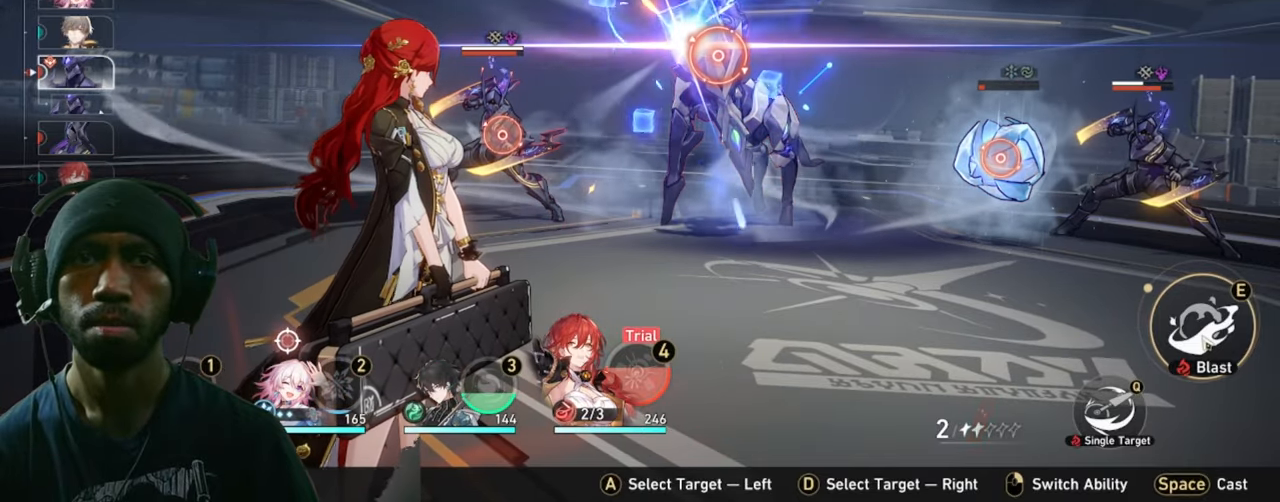
{"keys": ["2"], "mouse": ["left"], "events": []}
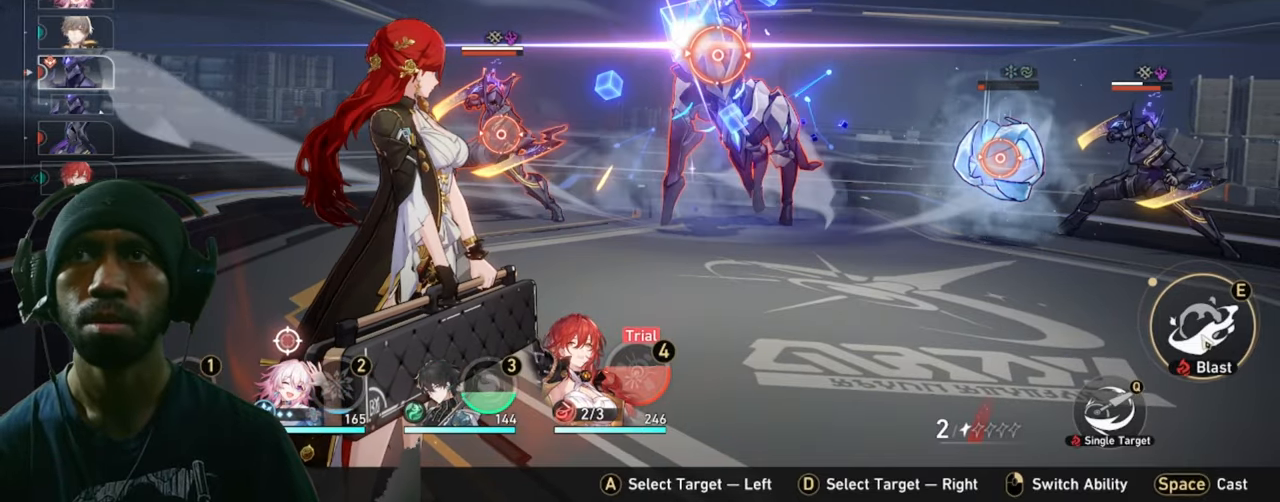
{"keys": ["2"], "mouse": ["left"], "events": []}
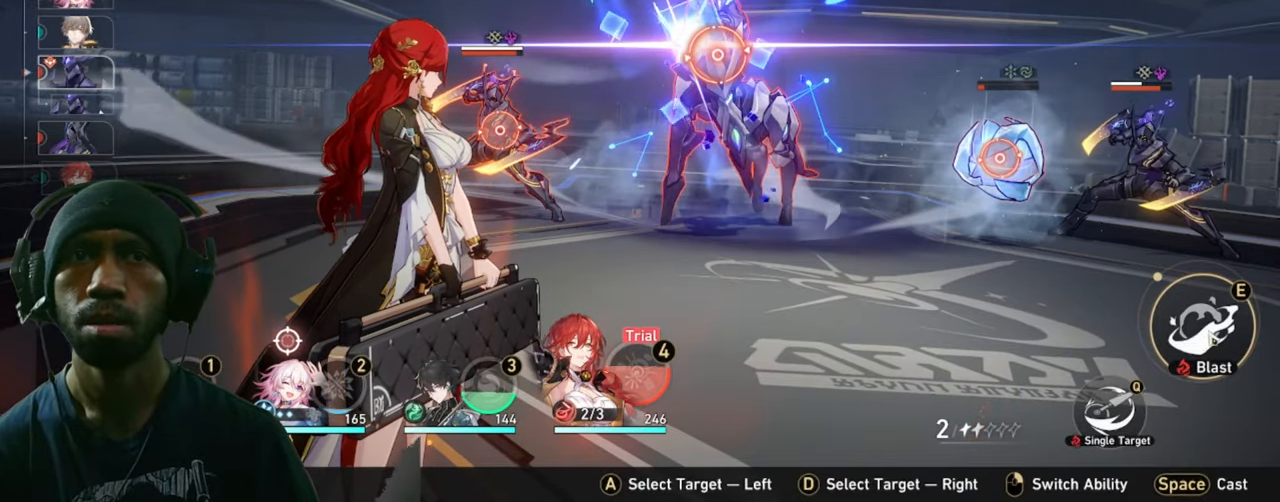
{"keys": ["2"], "mouse": ["left"], "events": []}
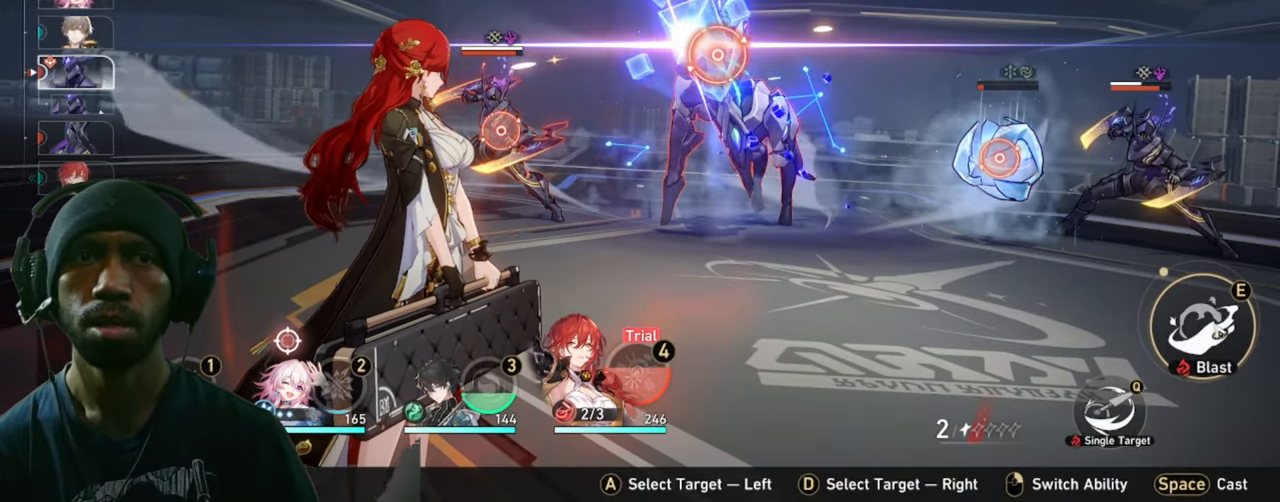
{"keys": ["2"], "mouse": ["left"], "events": []}
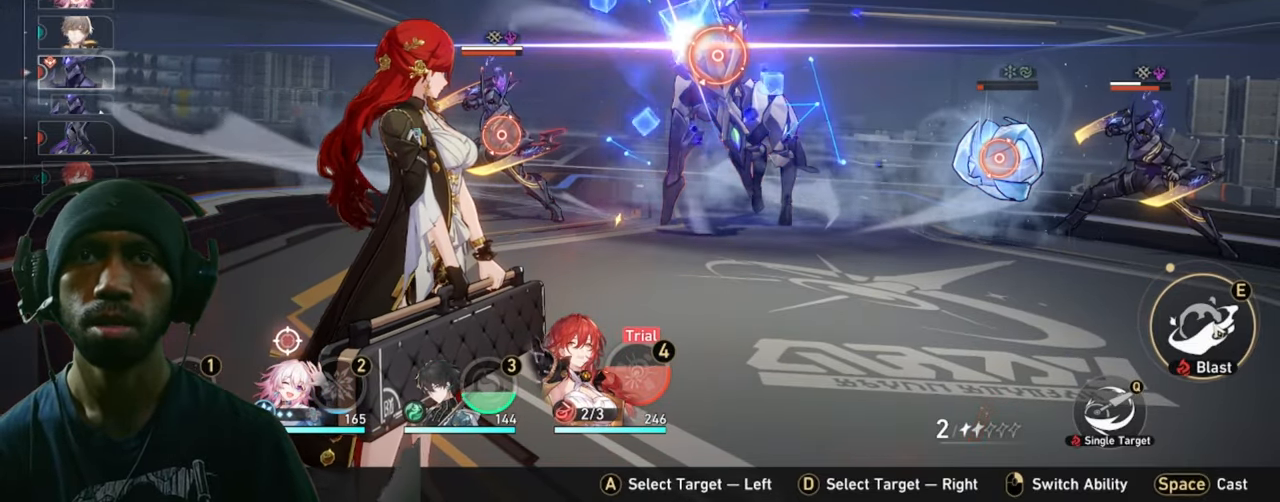
{"keys": ["2"], "mouse": ["left"], "events": []}
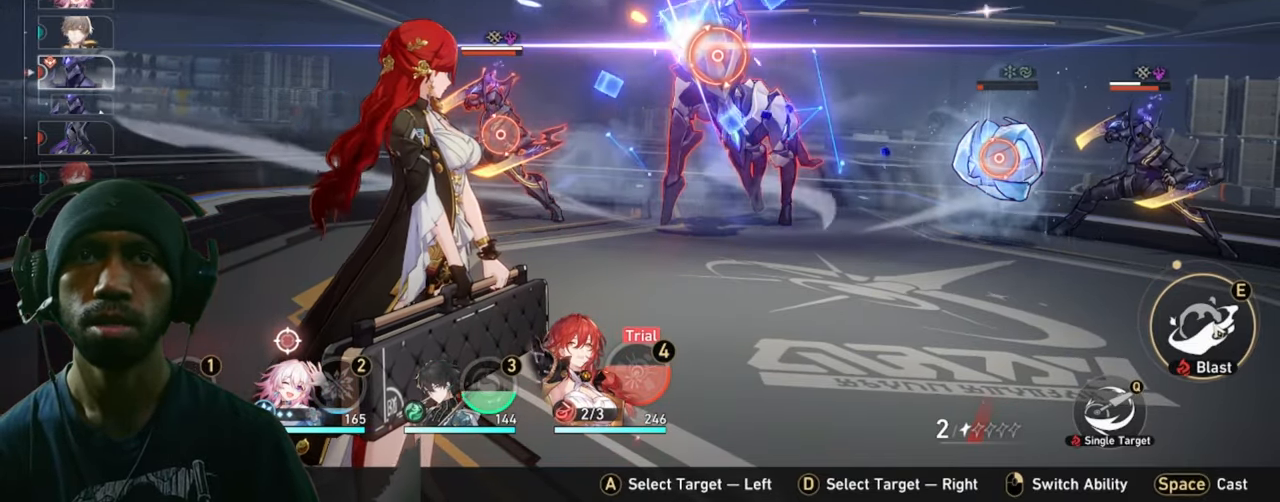
{"keys": ["2"], "mouse": ["left"], "events": []}
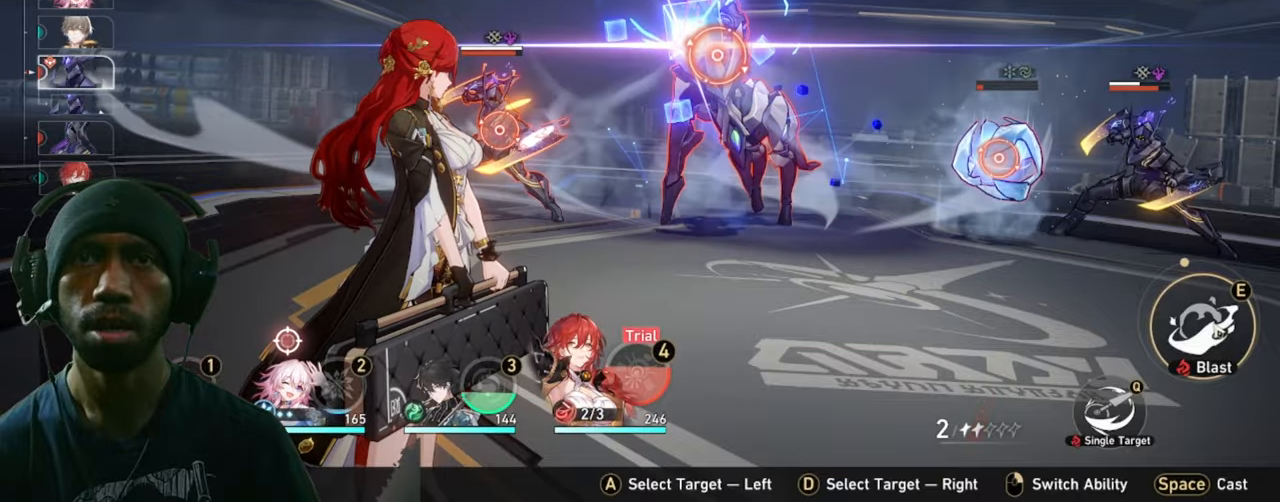
{"keys": ["2"], "mouse": [], "events": [[250, "mouse_left", "up"]]}
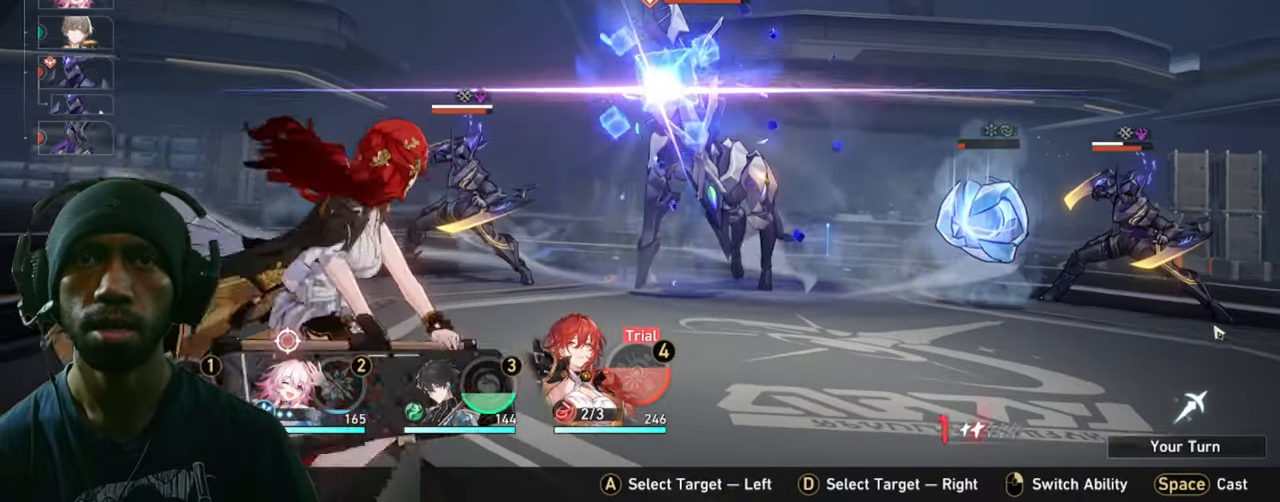
{"keys": ["2"], "mouse": [], "events": []}
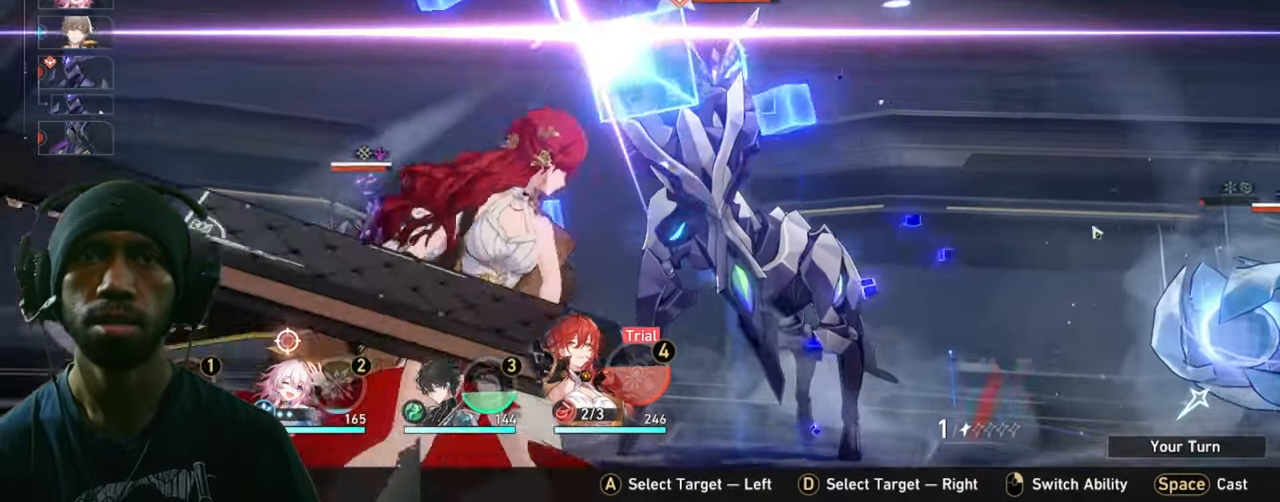
{"keys": ["2"], "mouse": [], "events": []}
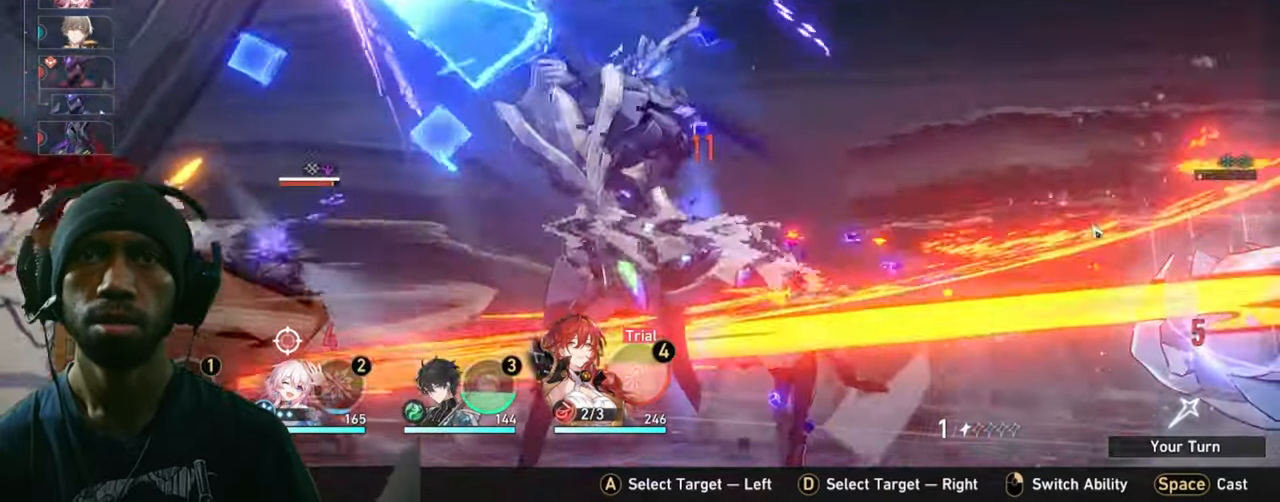
{"keys": ["2"], "mouse": [], "events": []}
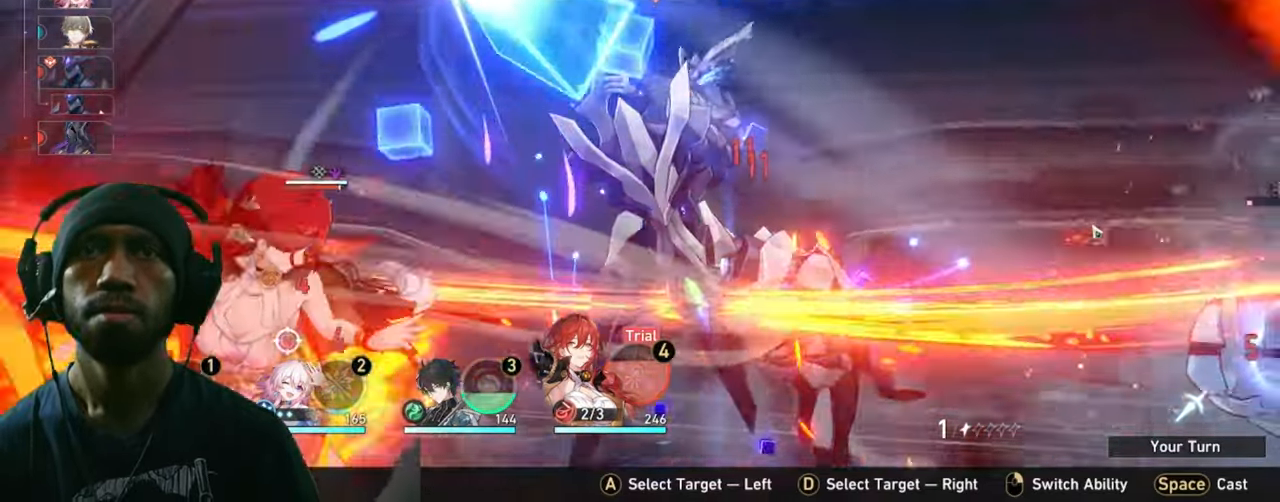
{"keys": ["2"], "mouse": []}
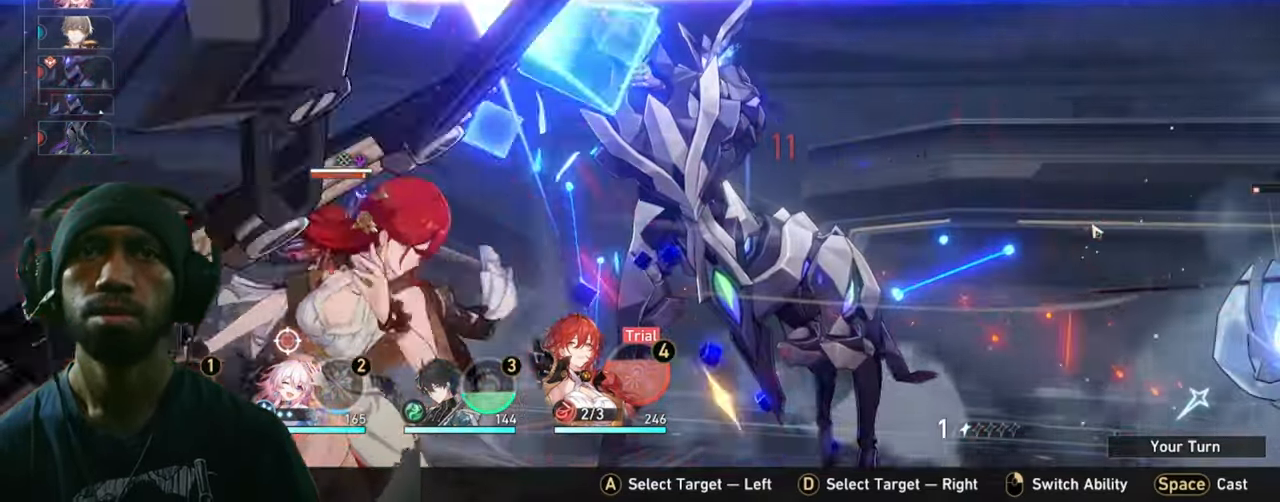
{"keys": [], "mouse": [], "events": [[433, "2", "up"]]}